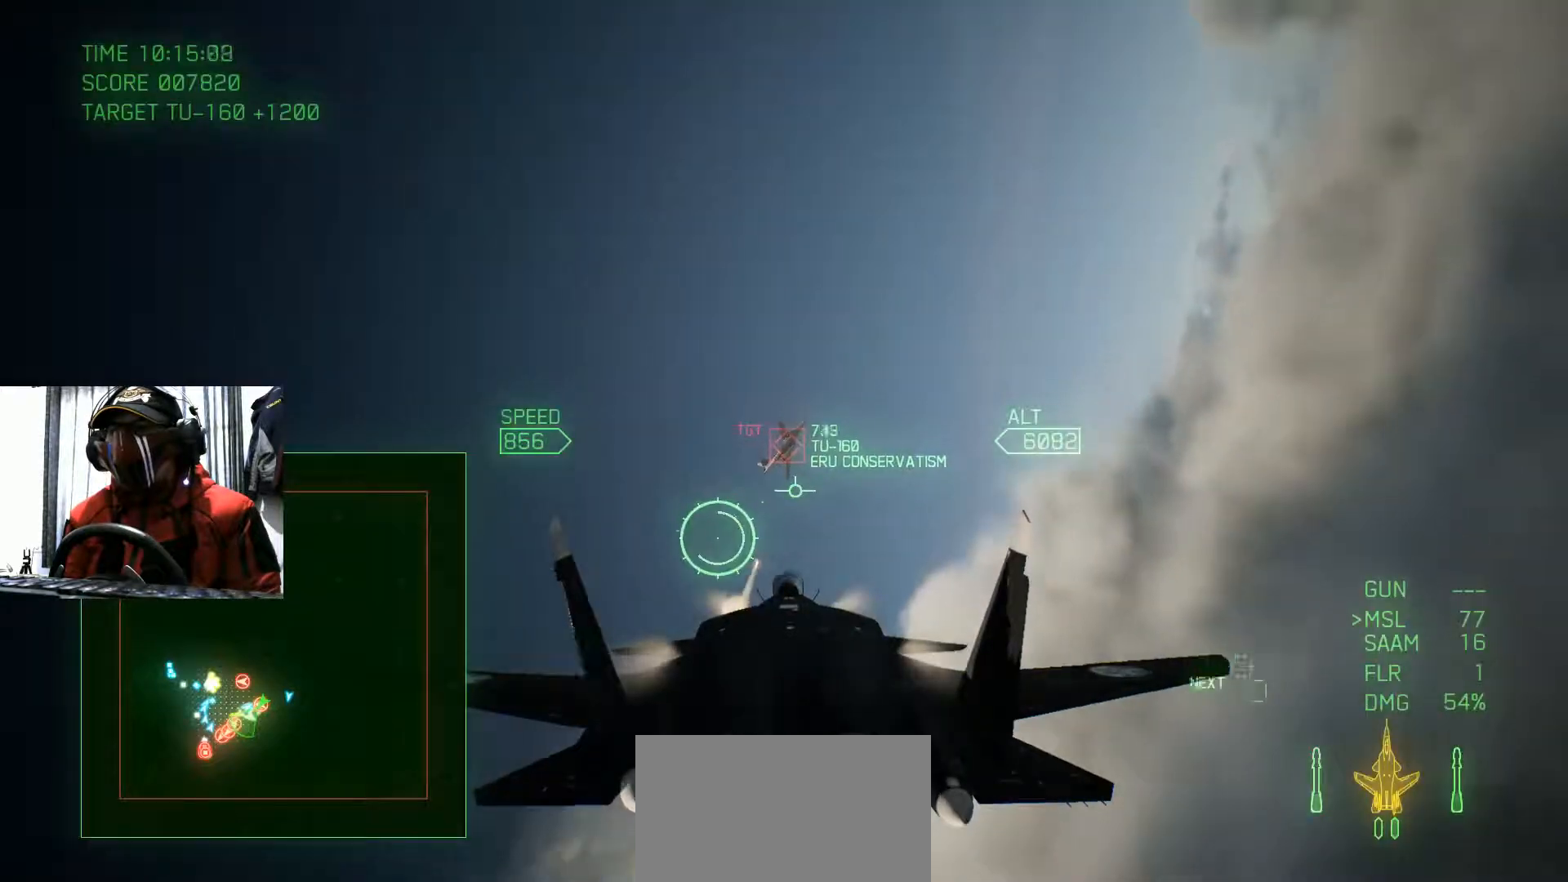
Gameplay with a controller (Xbox layout); each line is a JSON object with the inputs held at the frame after it. "events" lists button and stick changes between this image and that frame as [ms after this image, input, new state], when the widget could be followed in between. Not read: L3 R3.
{"buttons": ["A"], "left_stick": "center", "right_stick": "center"}
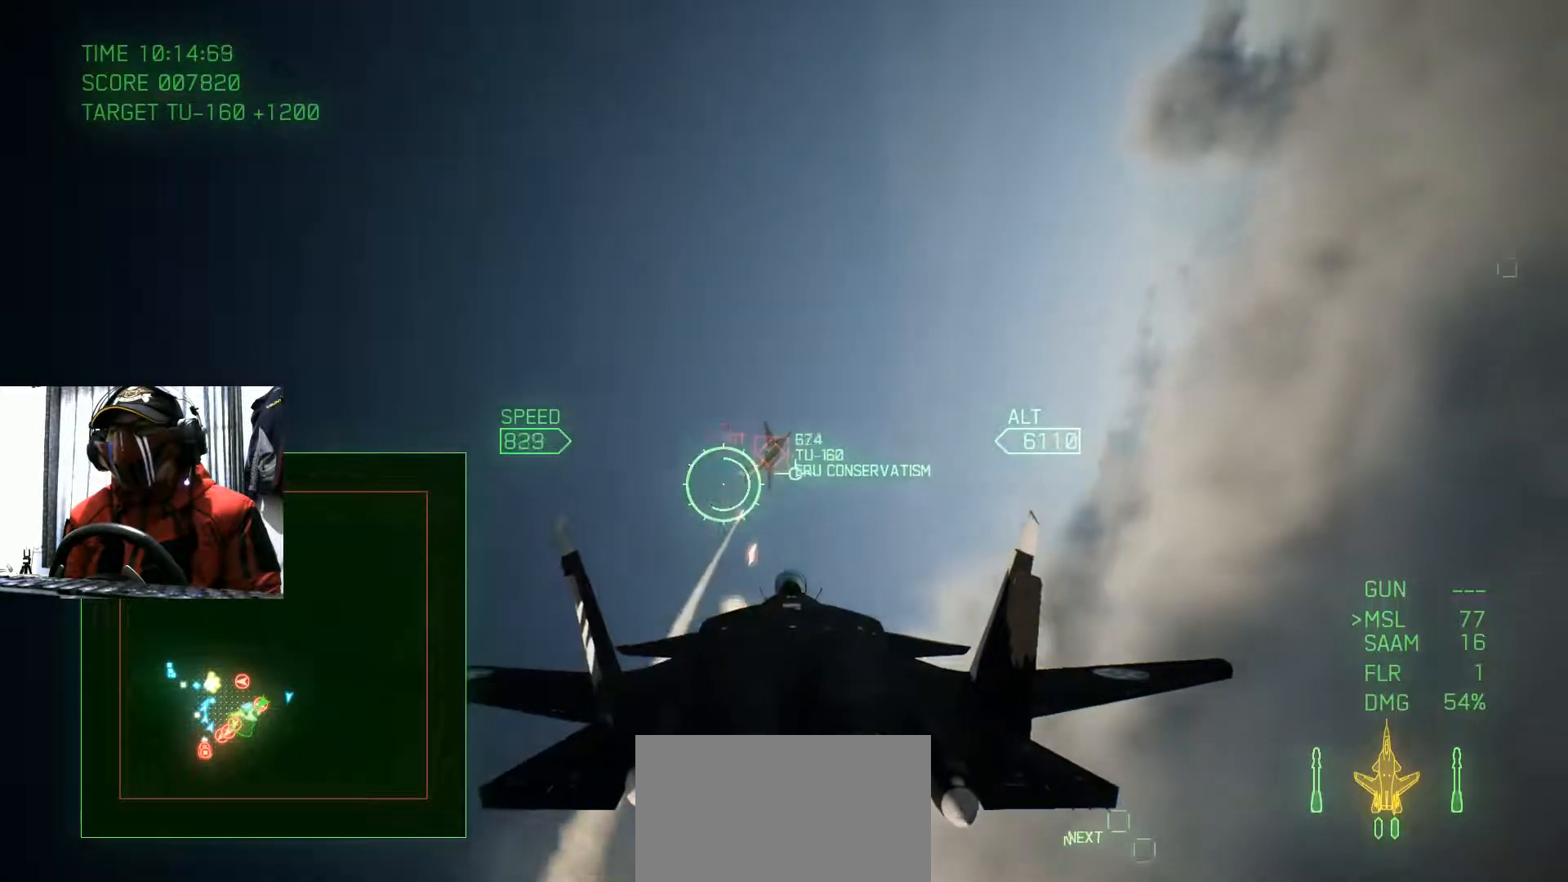
{"buttons": ["A"], "left_stick": "center", "right_stick": "center", "events": [[150, "left_stick", "down"], [334, "left_stick", "center"]]}
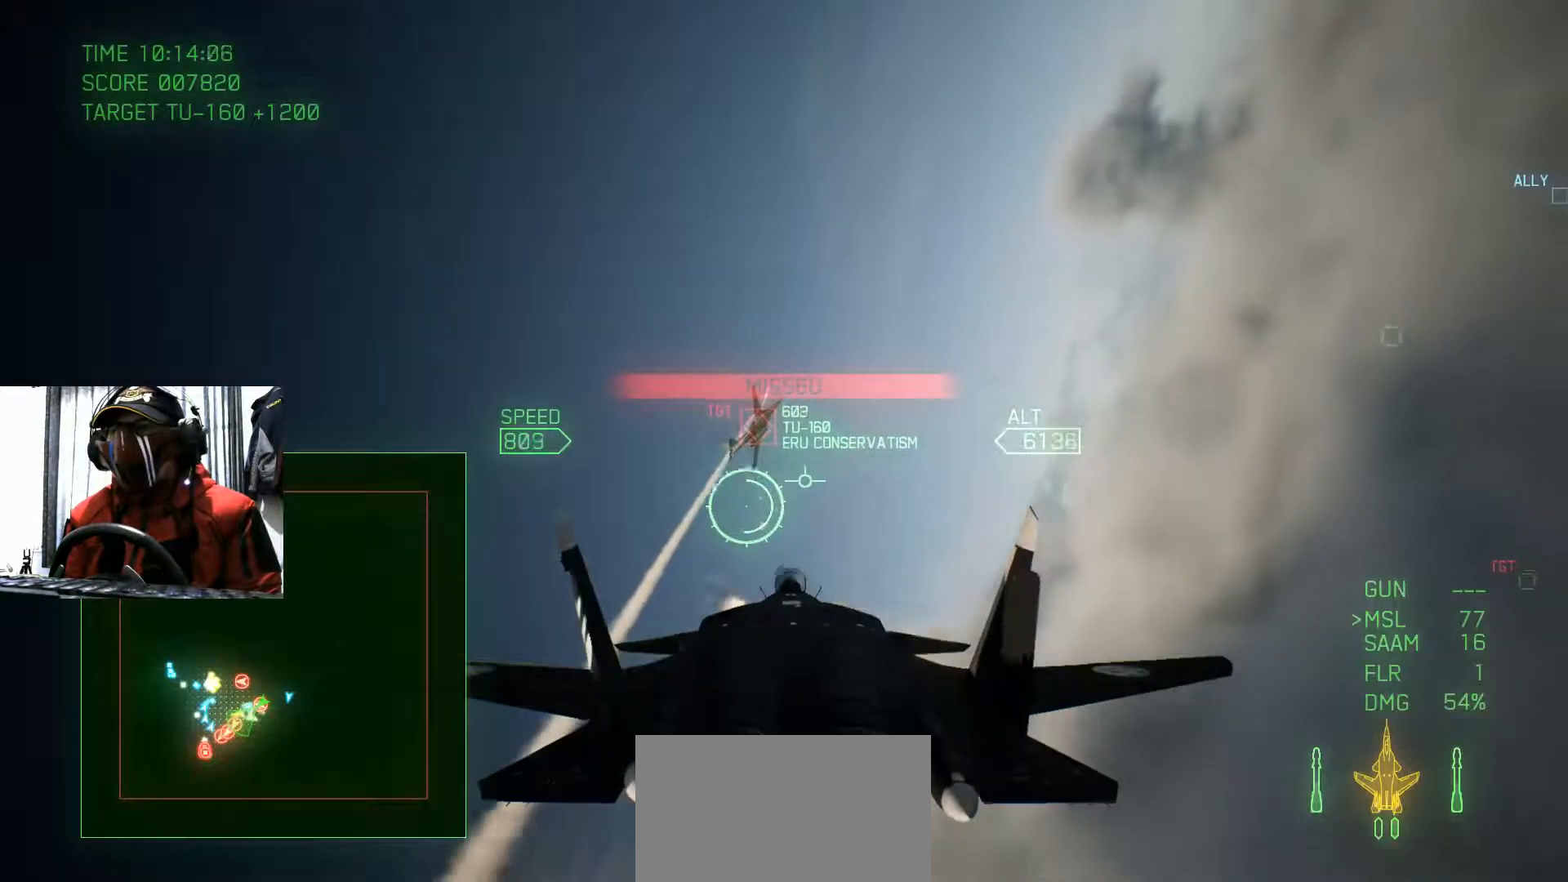
{"buttons": ["A"], "left_stick": "down-left", "right_stick": "center", "events": [[50, "R1", "down"], [83, "left_stick", "down"], [200, "left_stick", "center"], [250, "R1", "up"], [333, "left_stick", "down"], [400, "left_stick", "down-left"]]}
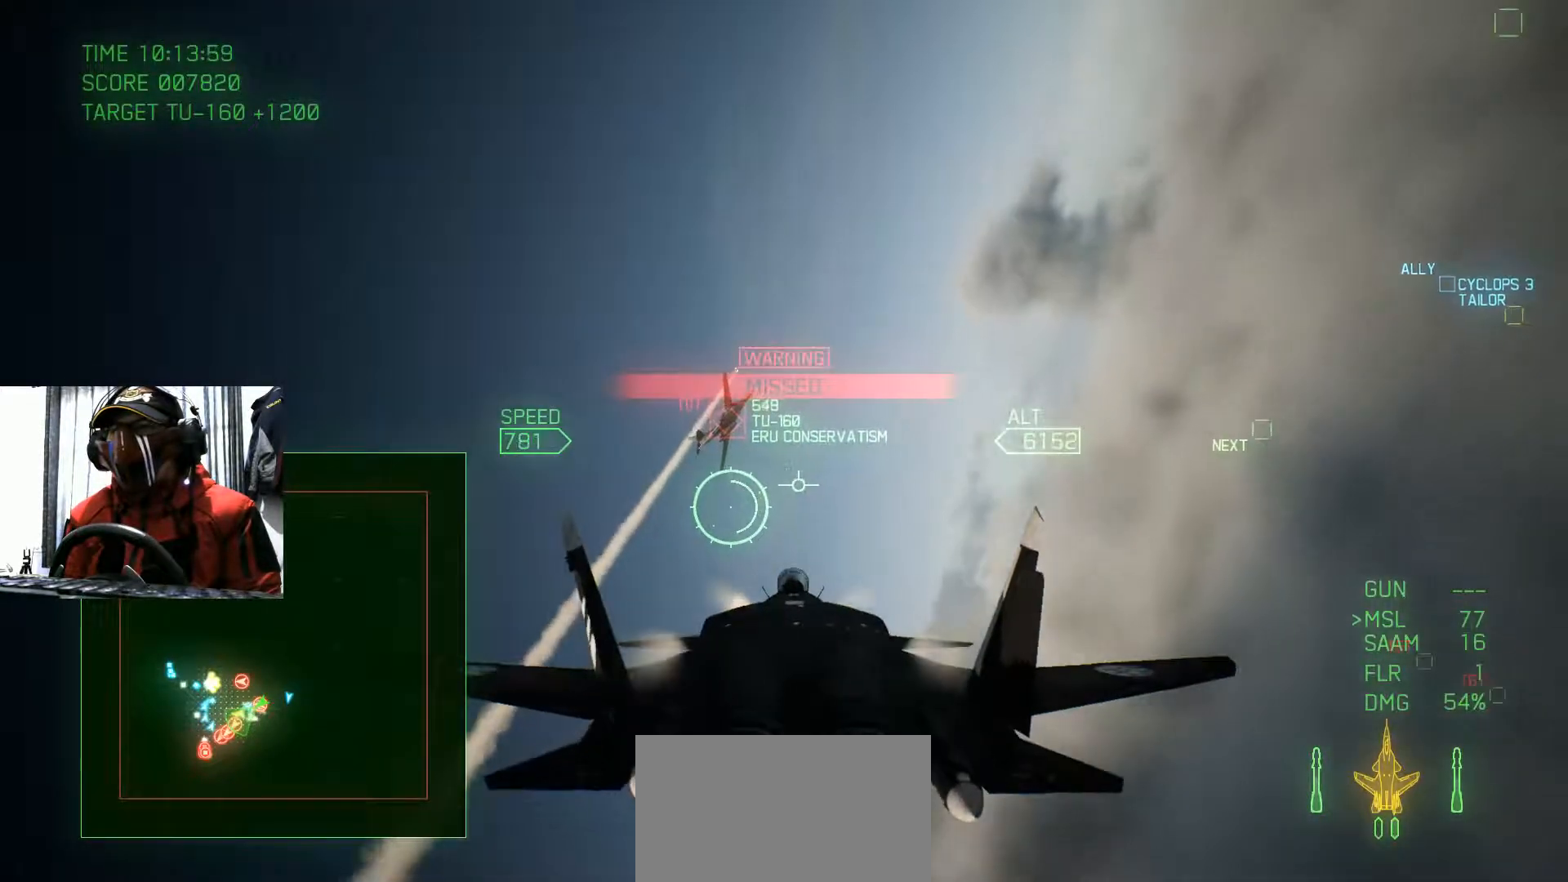
{"buttons": [], "left_stick": "center", "right_stick": "center", "events": [[167, "A", "up"], [217, "left_stick", "center"], [367, "B", "down"], [467, "B", "up"]]}
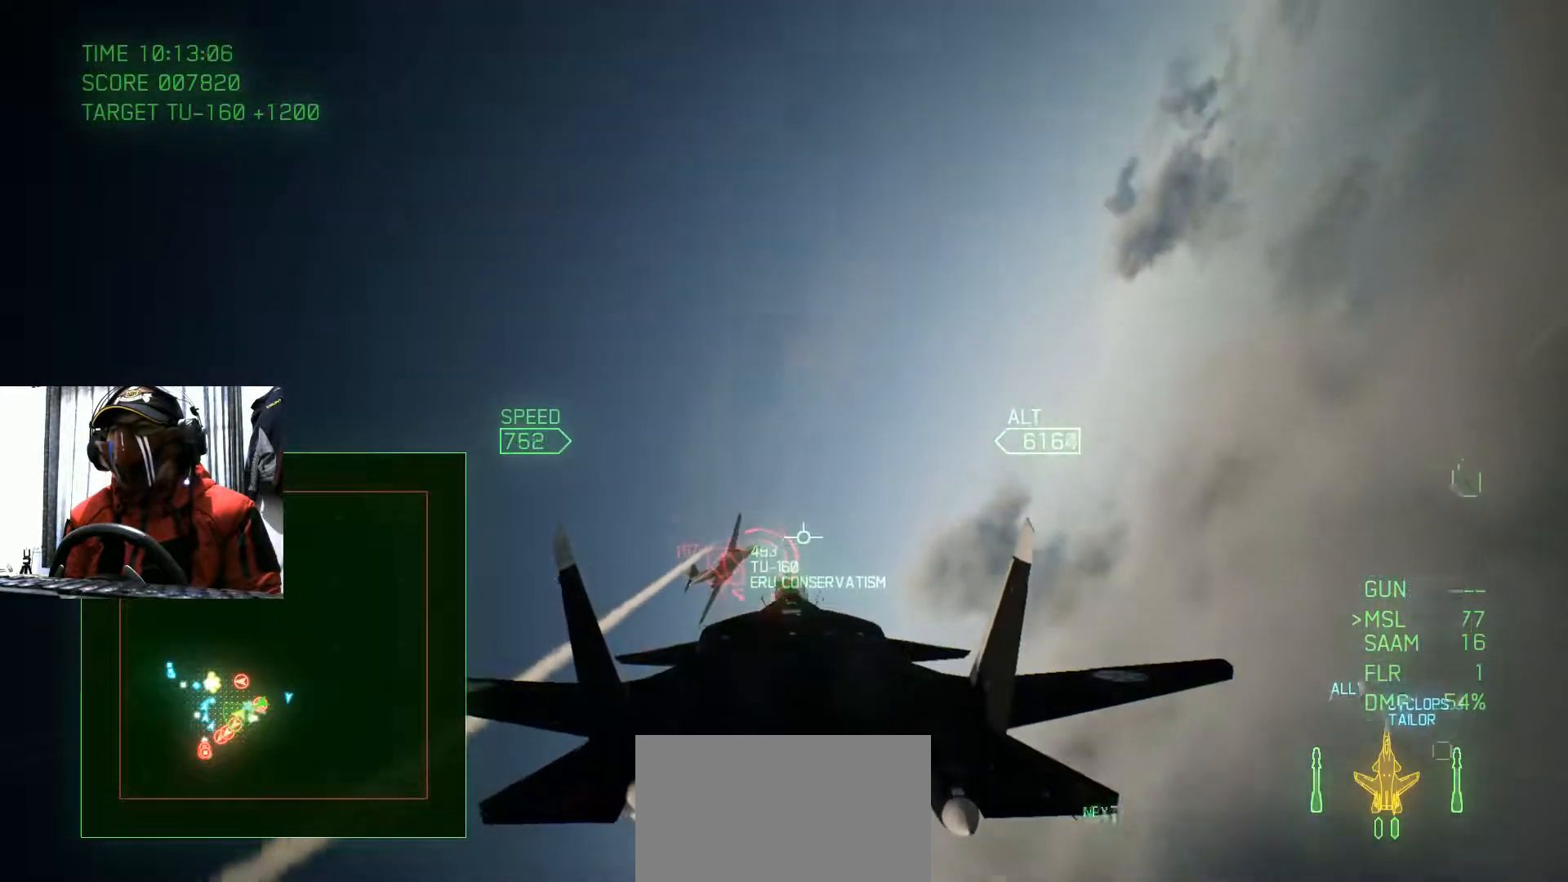
{"buttons": ["A"], "left_stick": "center", "right_stick": "center", "events": [[33, "B", "down"], [117, "B", "up"], [133, "left_stick", "up"], [350, "A", "down"], [417, "left_stick", "center"]]}